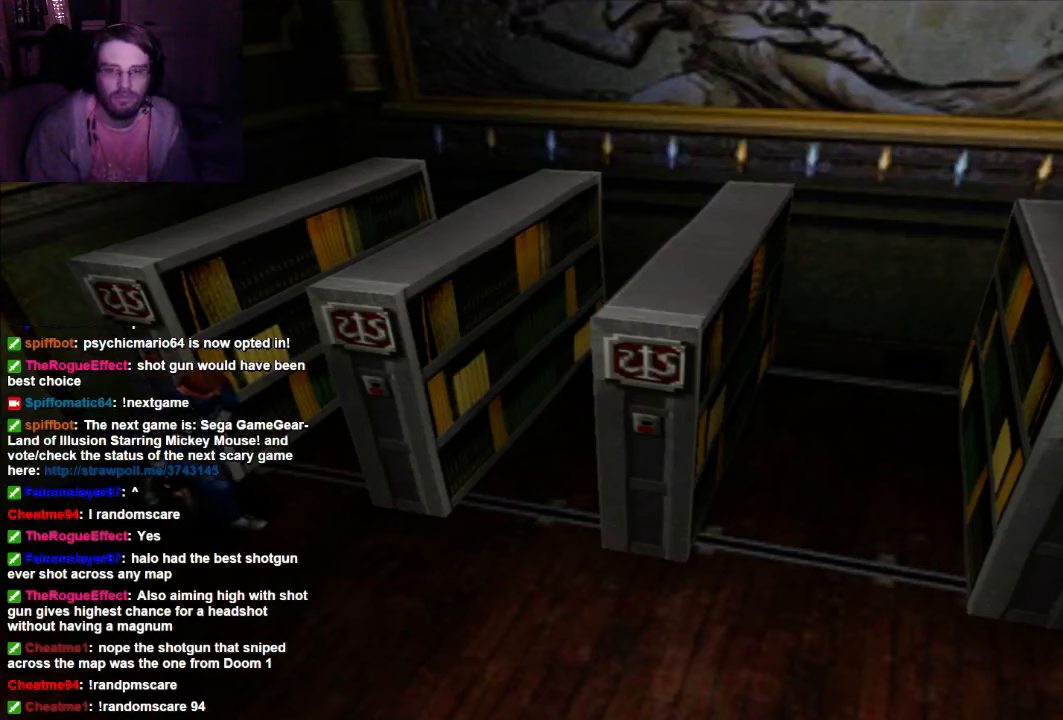
Gameplay with a controller (Xbox layout); each line is a JSON object with the inputs held at the frame after it (dt_ms = milliseconds from this image to that frame). "events" lists button and stick changes between this image and that frame as [ms after this image, input, new state], when the widget could be followed in between. Not read: L3 R3.
{"dt_ms": 500, "buttons": ["X", "DPAD_UP"], "left_stick": "center", "right_stick": "center", "events": []}
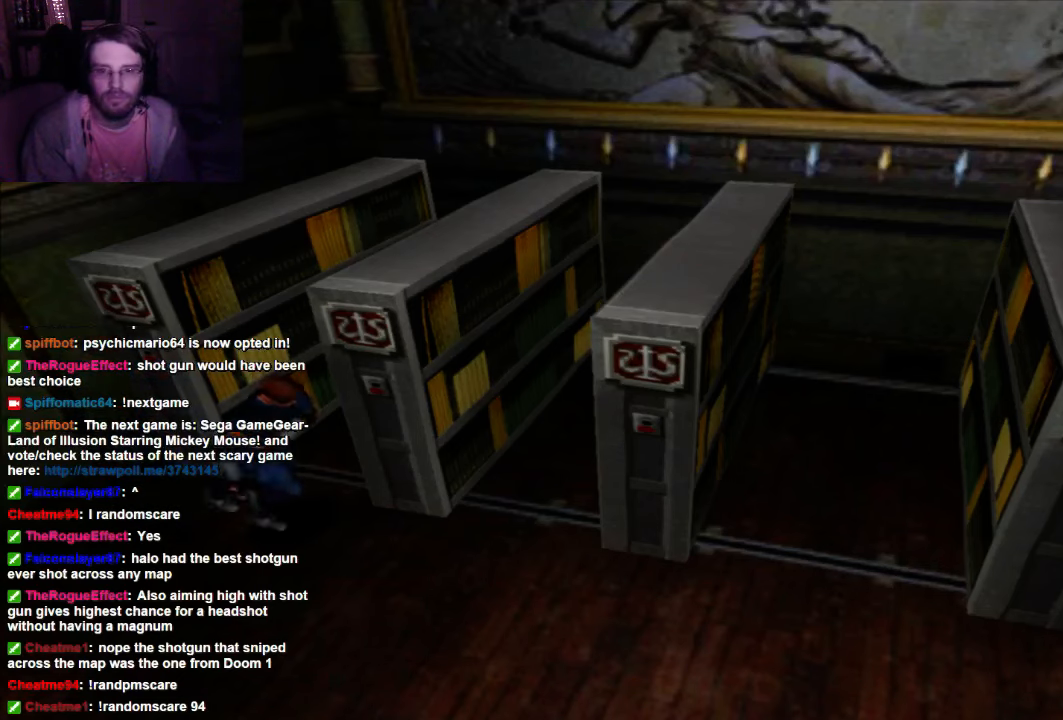
{"dt_ms": 500, "buttons": ["X", "DPAD_UP"], "left_stick": "center", "right_stick": "center", "events": [[67, "DPAD_RIGHT", "down"], [367, "DPAD_RIGHT", "up"]]}
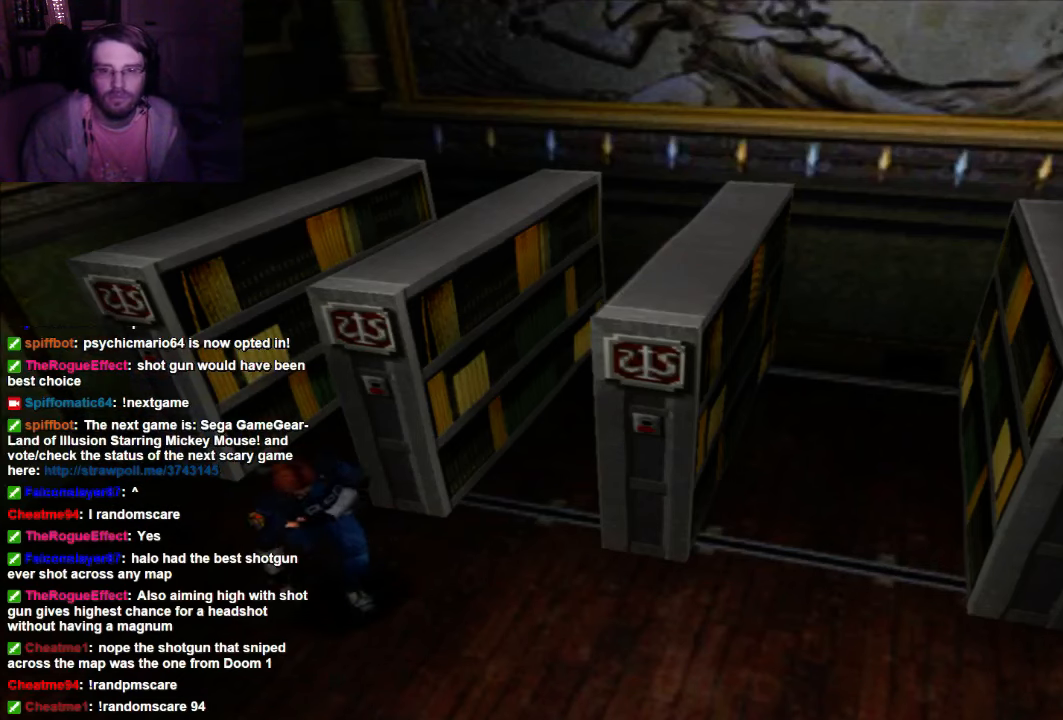
{"dt_ms": 500, "buttons": ["X", "DPAD_UP"], "left_stick": "center", "right_stick": "center", "events": []}
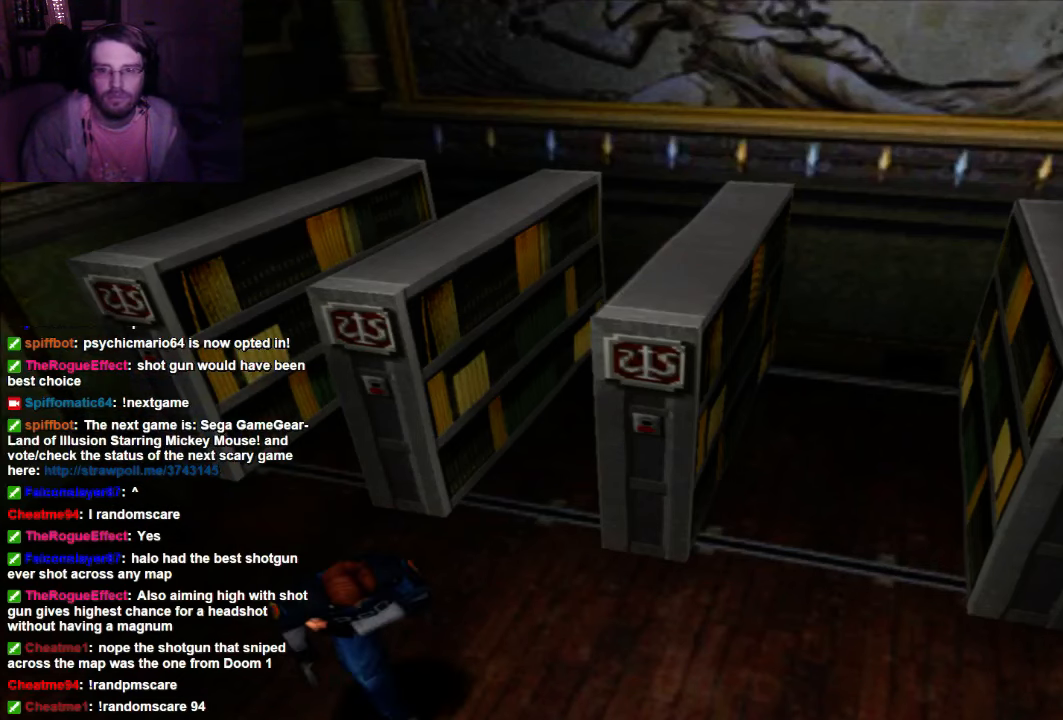
{"dt_ms": 500, "buttons": ["DPAD_UP"], "left_stick": "center", "right_stick": "center"}
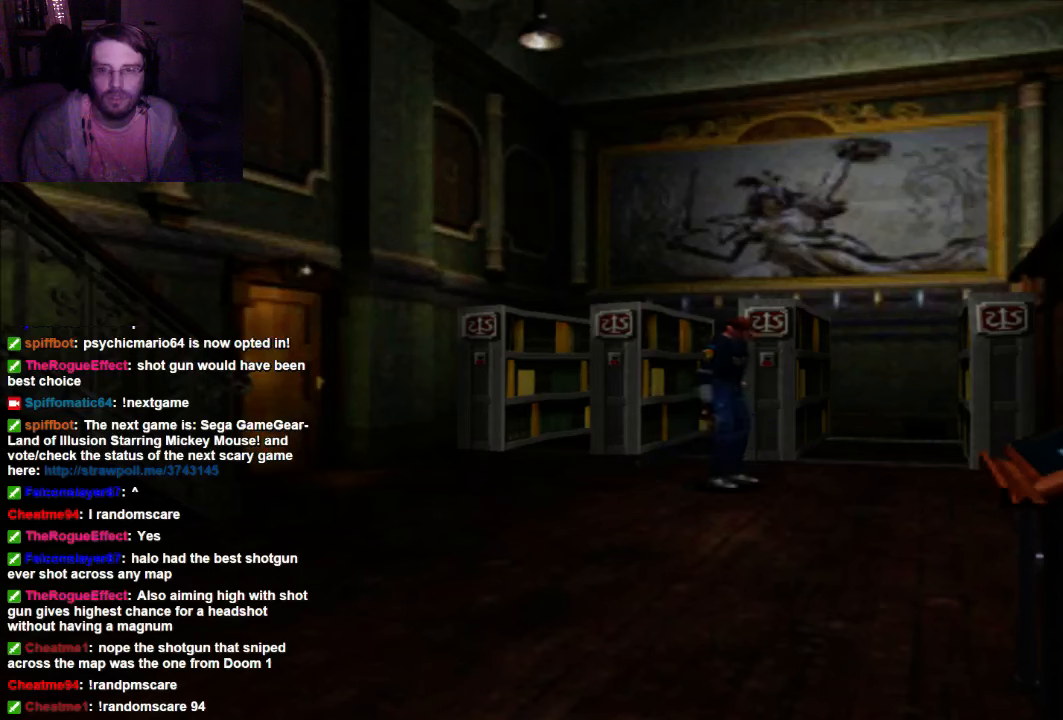
{"dt_ms": 500, "buttons": ["X", "DPAD_UP"], "left_stick": "center", "right_stick": "center", "events": [[367, "X", "down"]]}
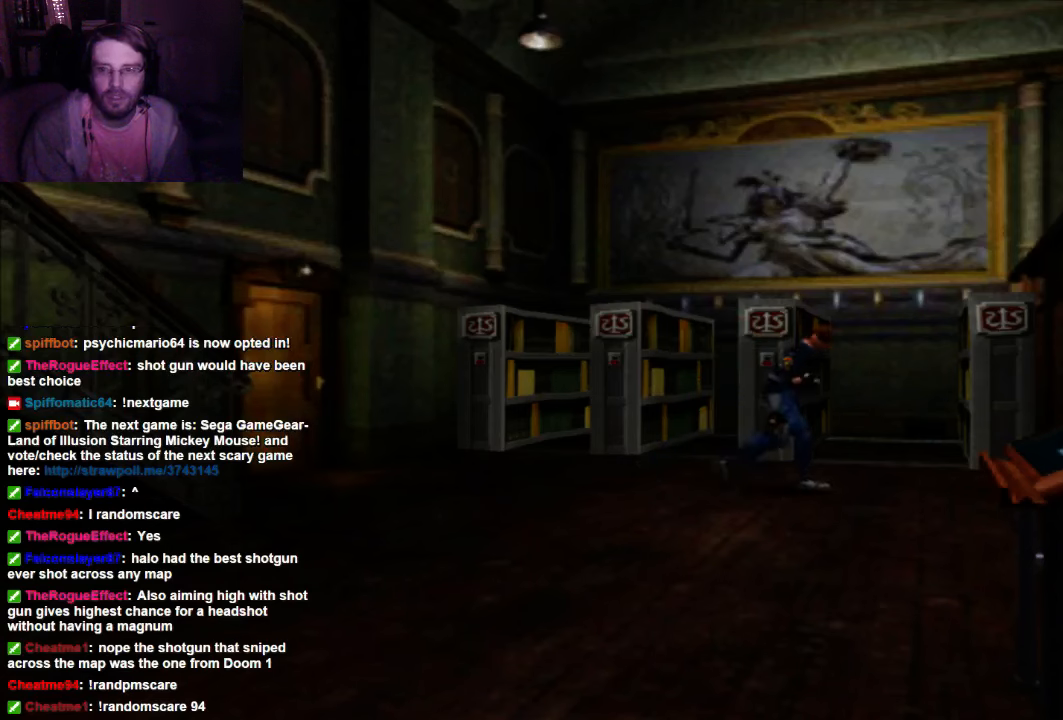
{"dt_ms": 500, "buttons": ["X", "DPAD_UP"], "left_stick": "center", "right_stick": "center", "events": []}
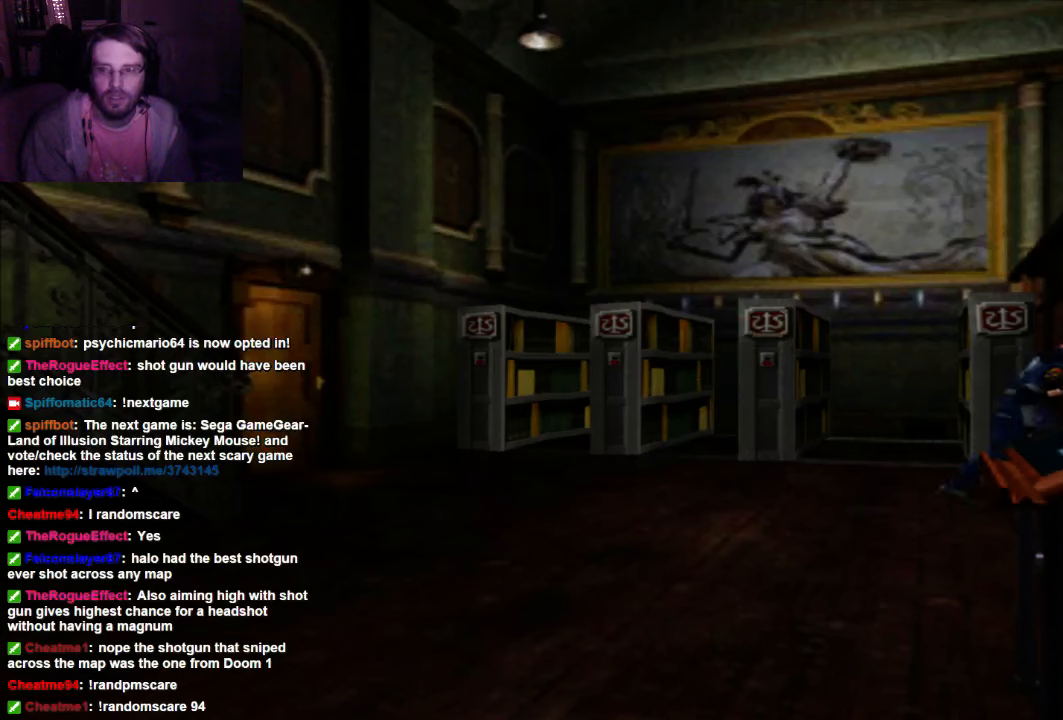
{"dt_ms": 500, "buttons": ["X", "DPAD_RIGHT"], "left_stick": "center", "right_stick": "center", "events": [[300, "DPAD_RIGHT", "down"], [367, "DPAD_UP", "up"]]}
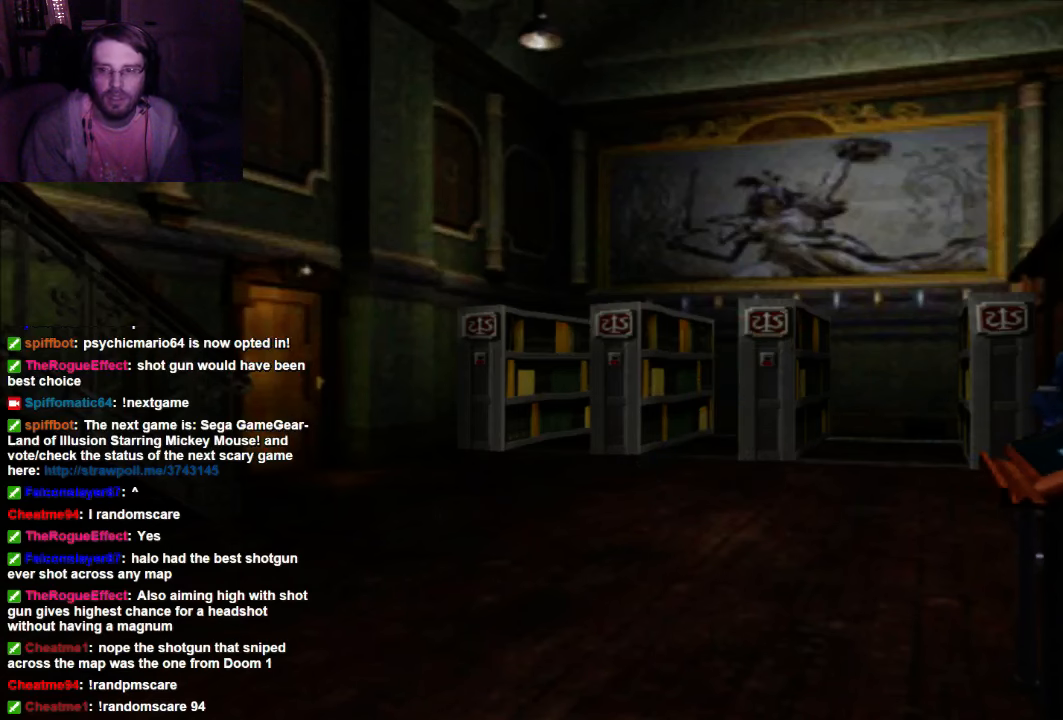
{"dt_ms": 500, "buttons": ["X", "DPAD_UP"], "left_stick": "center", "right_stick": "center", "events": [[67, "DPAD_UP", "down"], [367, "DPAD_RIGHT", "up"]]}
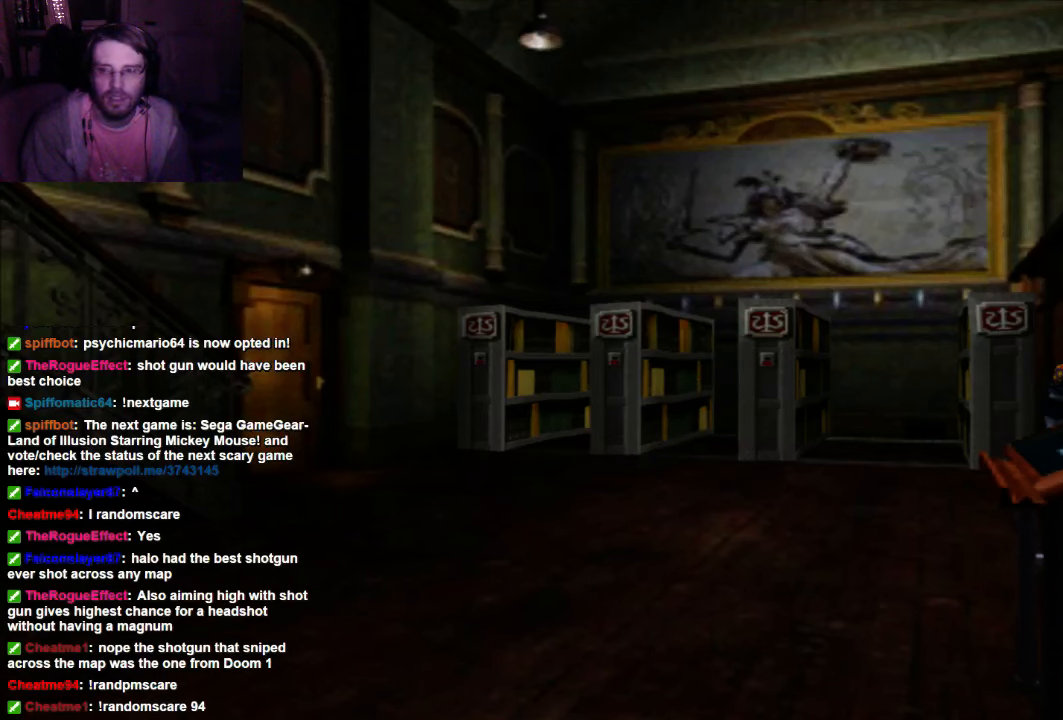
{"dt_ms": 500, "buttons": ["X"], "left_stick": "center", "right_stick": "center", "events": [[67, "DPAD_RIGHT", "down"], [500, "DPAD_RIGHT", "up"], [500, "DPAD_UP", "up"]]}
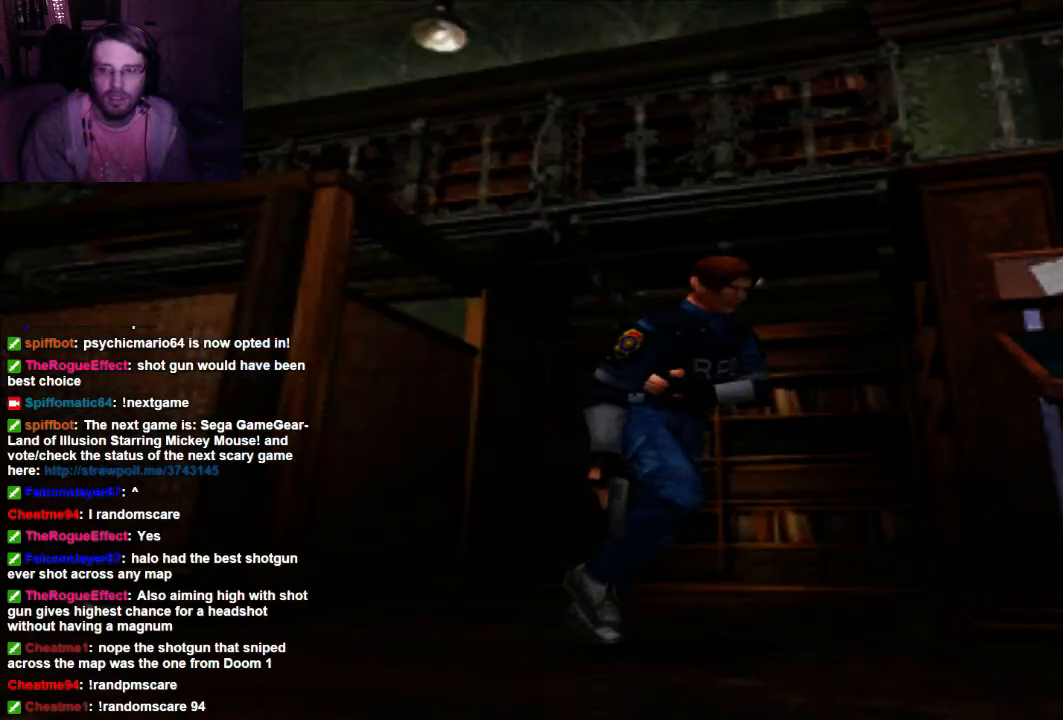
{"dt_ms": 500, "buttons": [], "left_stick": "center", "right_stick": "center", "events": [[67, "X", "up"], [367, "DPAD_UP", "down"], [500, "DPAD_UP", "up"]]}
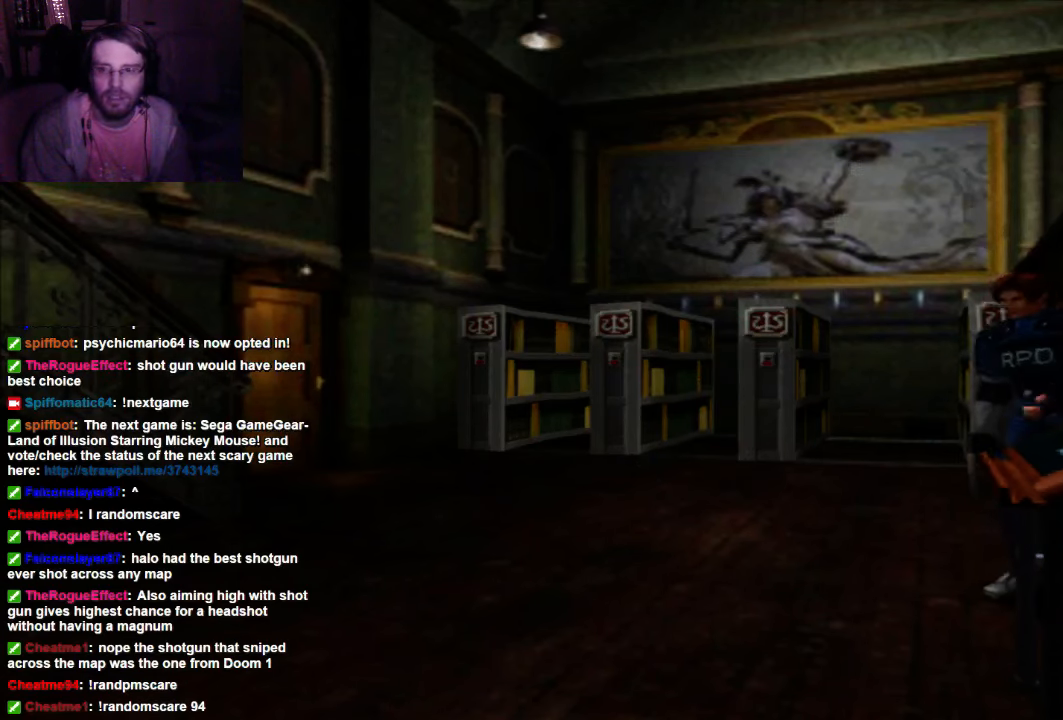
{"dt_ms": 500, "buttons": [], "left_stick": "center", "right_stick": "center", "events": []}
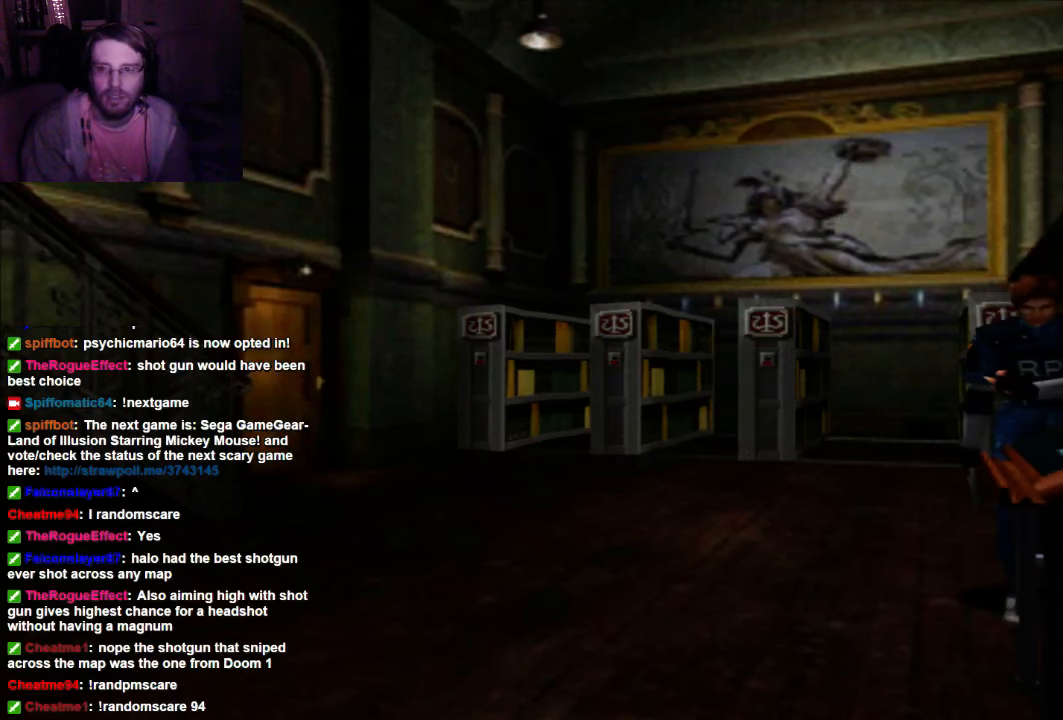
{"dt_ms": 500, "buttons": [], "left_stick": "center", "right_stick": "center"}
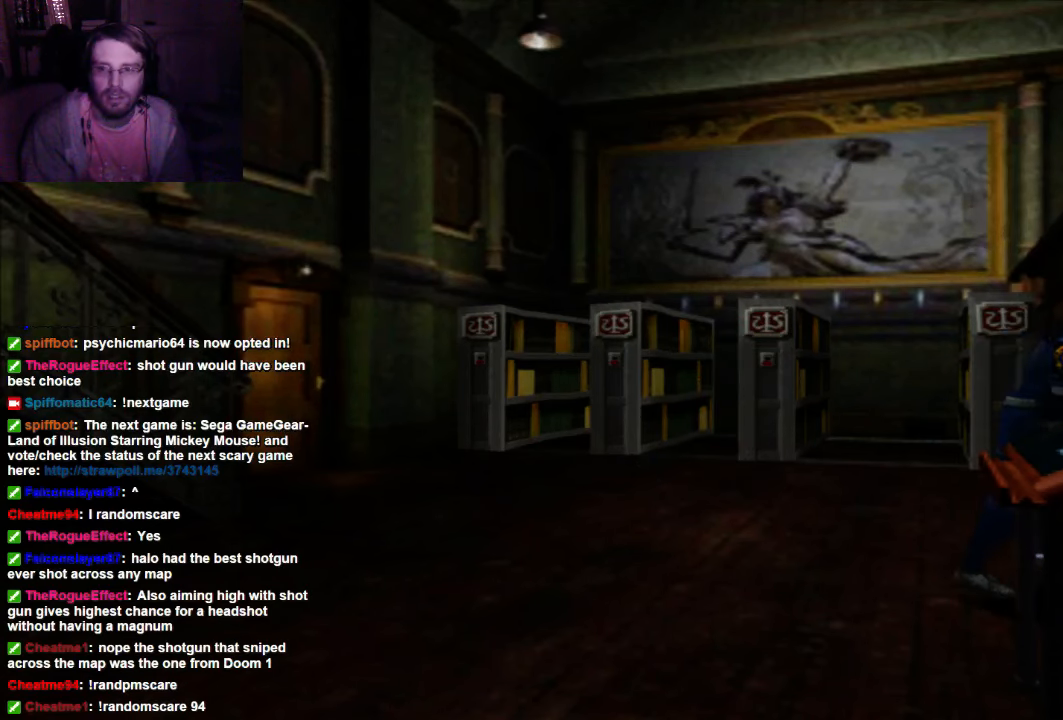
{"dt_ms": 500, "buttons": ["DPAD_UP"], "left_stick": "center", "right_stick": "center", "events": [[167, "DPAD_UP", "down"]]}
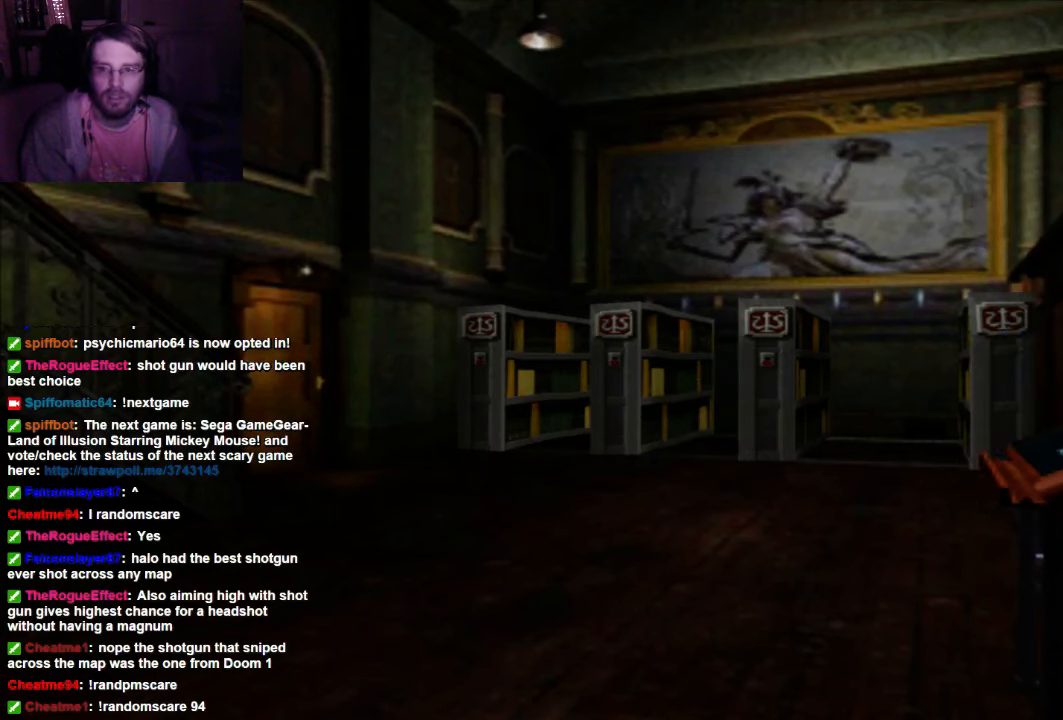
{"dt_ms": 1000, "buttons": ["X", "DPAD_UP"], "left_stick": "center", "right_stick": "center"}
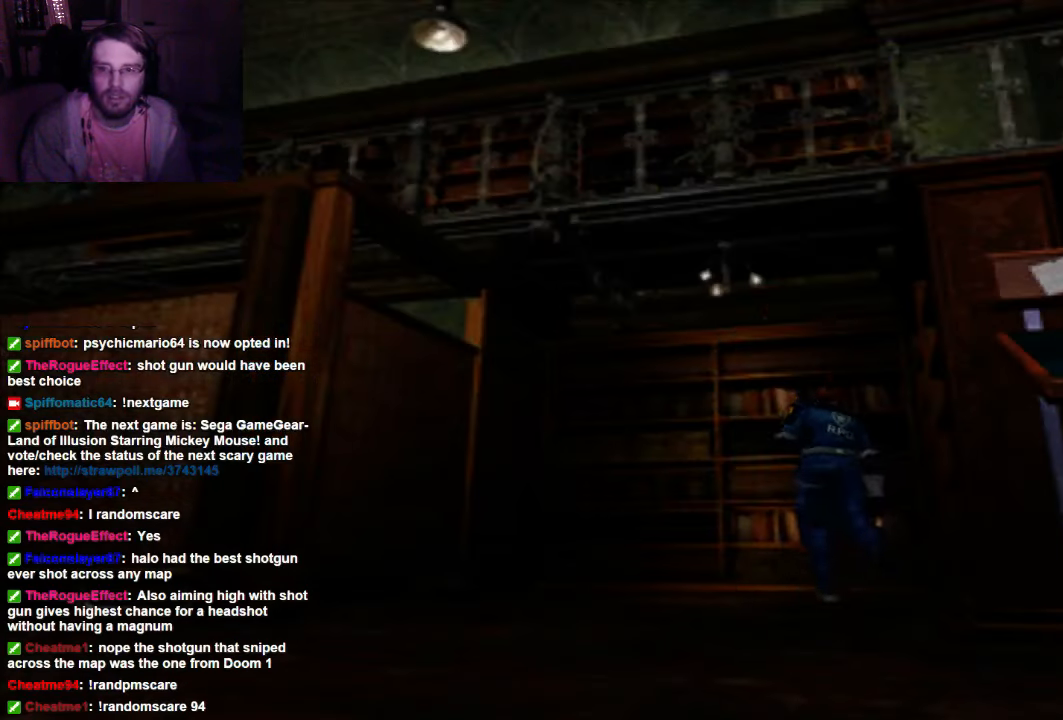
{"dt_ms": 500, "buttons": ["A", "X", "DPAD_UP", "DPAD_RIGHT"], "left_stick": "center", "right_stick": "center", "events": [[434, "A", "down"], [434, "DPAD_RIGHT", "down"]]}
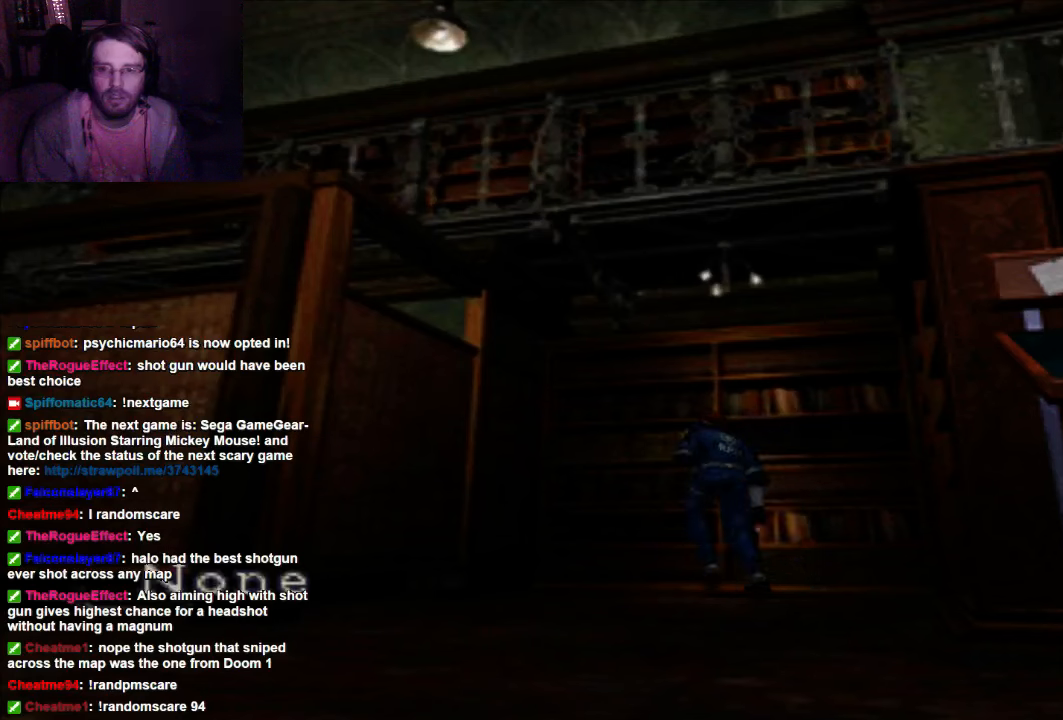
{"dt_ms": 500, "buttons": ["X", "DPAD_UP", "DPAD_RIGHT"], "left_stick": "center", "right_stick": "center", "events": [[34, "A", "up"], [300, "A", "down"], [434, "A", "up"]]}
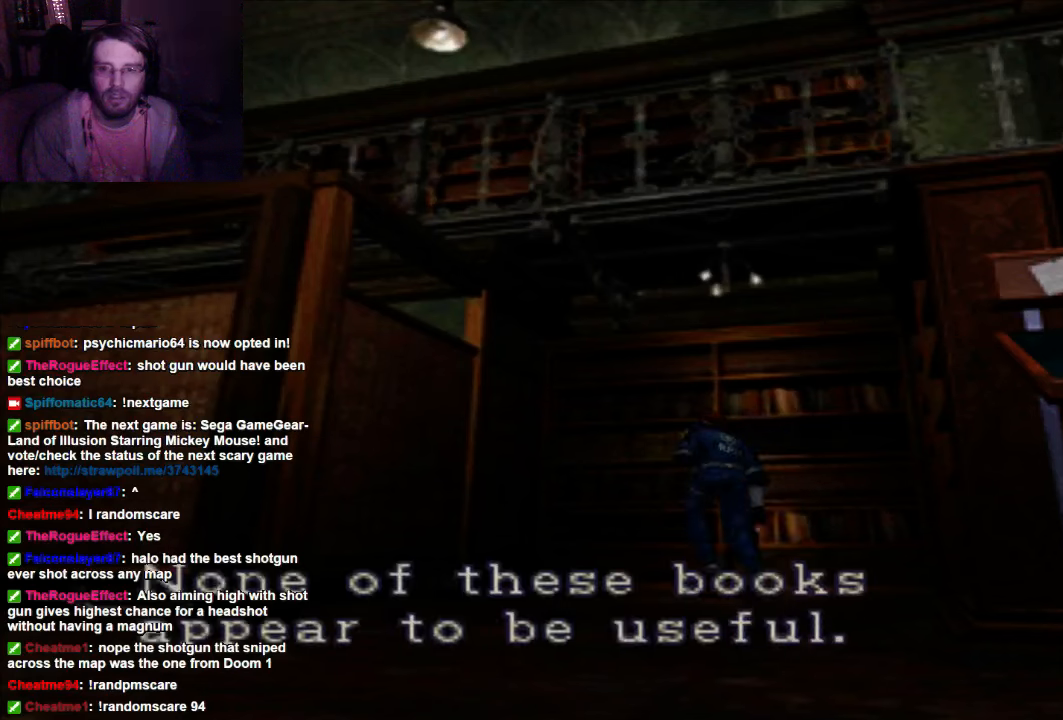
{"dt_ms": 500, "buttons": ["X", "DPAD_UP", "DPAD_RIGHT"], "left_stick": "center", "right_stick": "center", "events": [[300, "A", "down"], [434, "A", "up"]]}
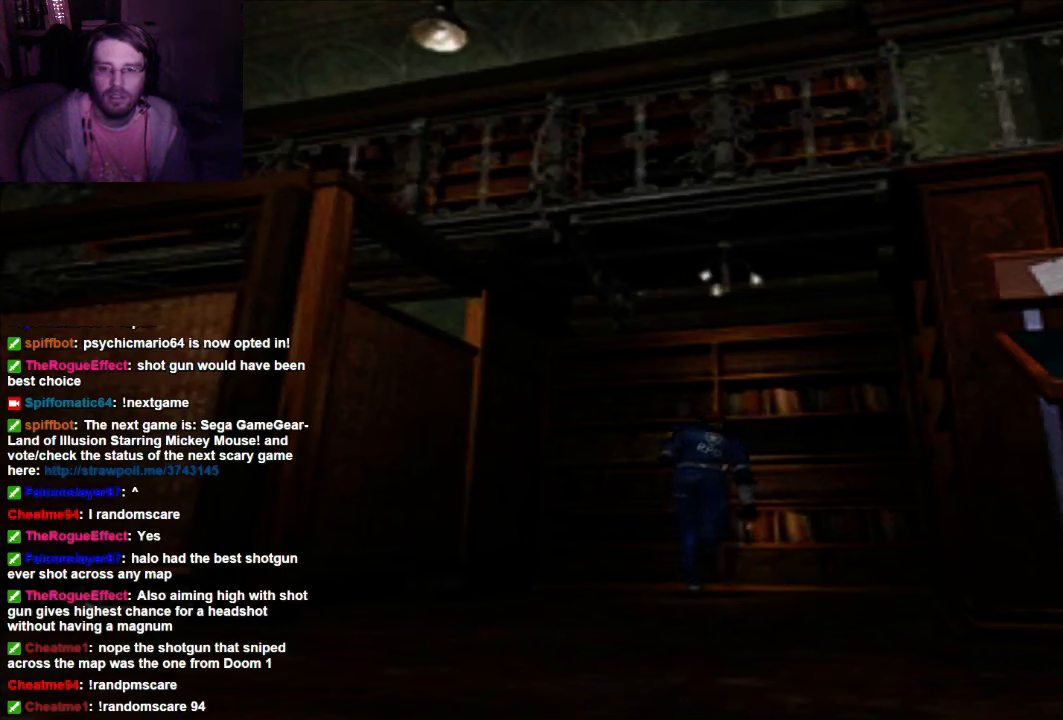
{"dt_ms": 500, "buttons": ["X", "DPAD_UP", "DPAD_RIGHT"], "left_stick": "center", "right_stick": "center", "events": [[100, "X", "up"], [234, "X", "down"]]}
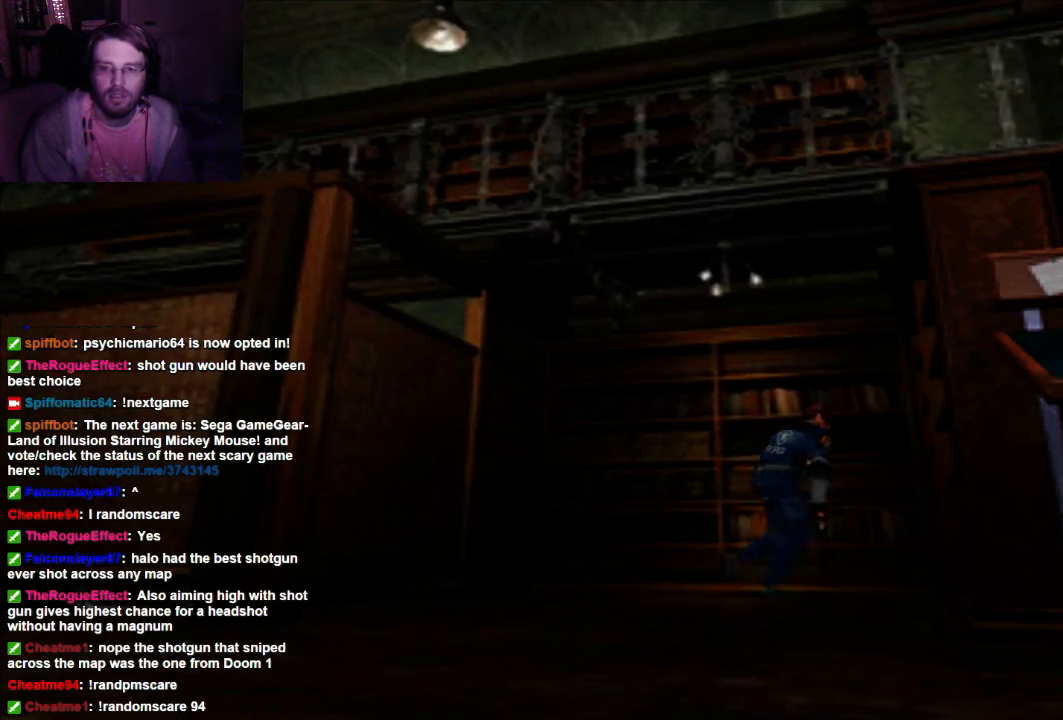
{"dt_ms": 500, "buttons": ["A", "X", "DPAD_UP", "DPAD_RIGHT"], "left_stick": "center", "right_stick": "center", "events": [[467, "A", "down"]]}
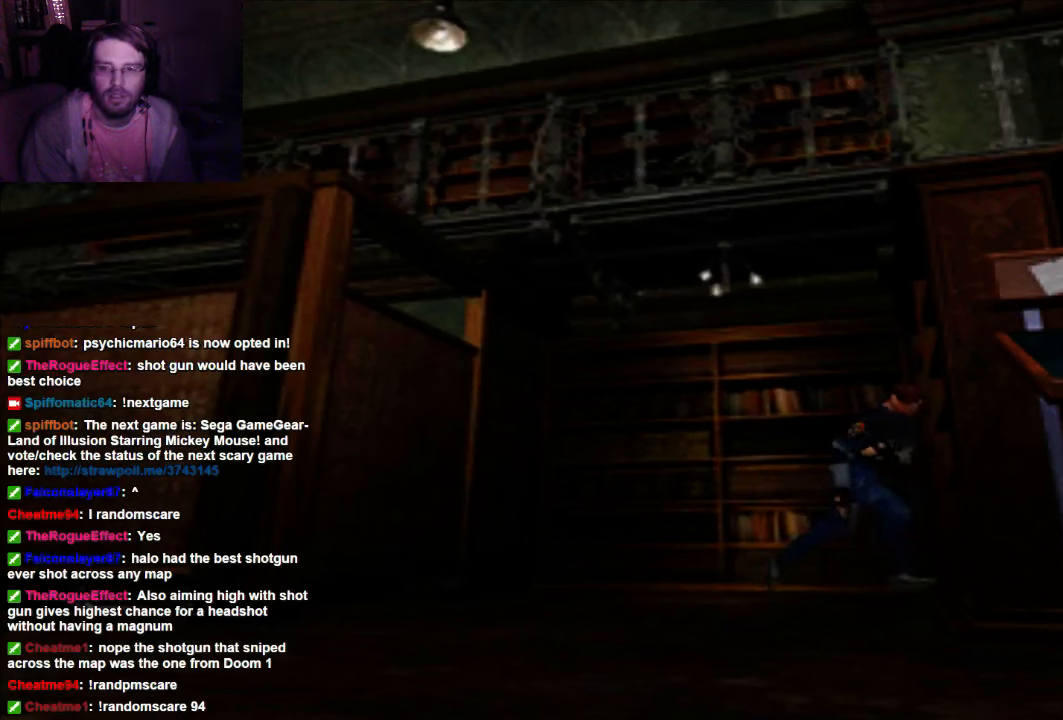
{"dt_ms": 500, "buttons": ["X"], "left_stick": "center", "right_stick": "center", "events": [[34, "DPAD_RIGHT", "up"], [167, "A", "up"], [434, "DPAD_UP", "up"]]}
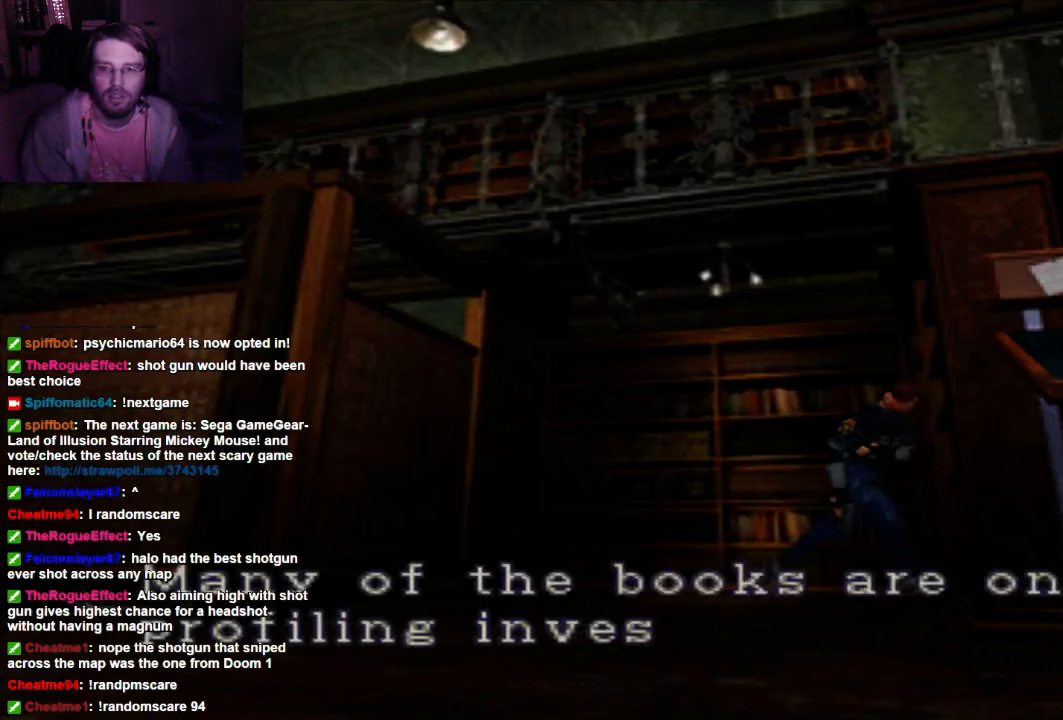
{"dt_ms": 500, "buttons": ["DPAD_RIGHT"], "left_stick": "center", "right_stick": "center", "events": [[34, "X", "up"], [234, "A", "down"], [300, "DPAD_RIGHT", "down"], [400, "A", "up"]]}
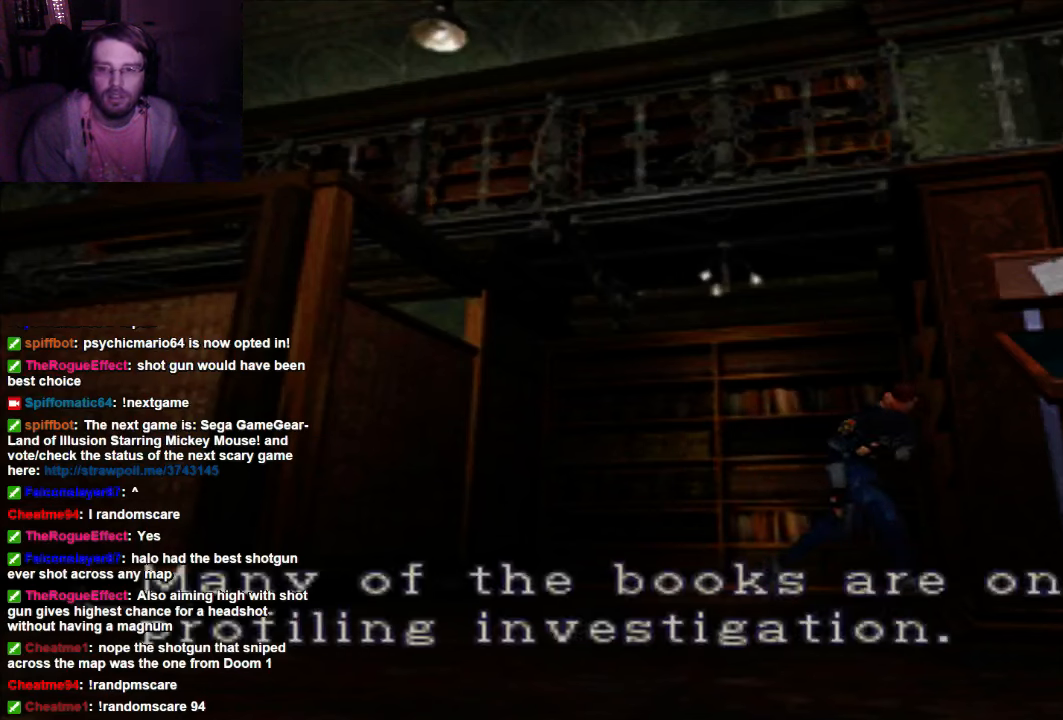
{"dt_ms": 500, "buttons": [], "left_stick": "center", "right_stick": "center", "events": [[167, "DPAD_RIGHT", "up"]]}
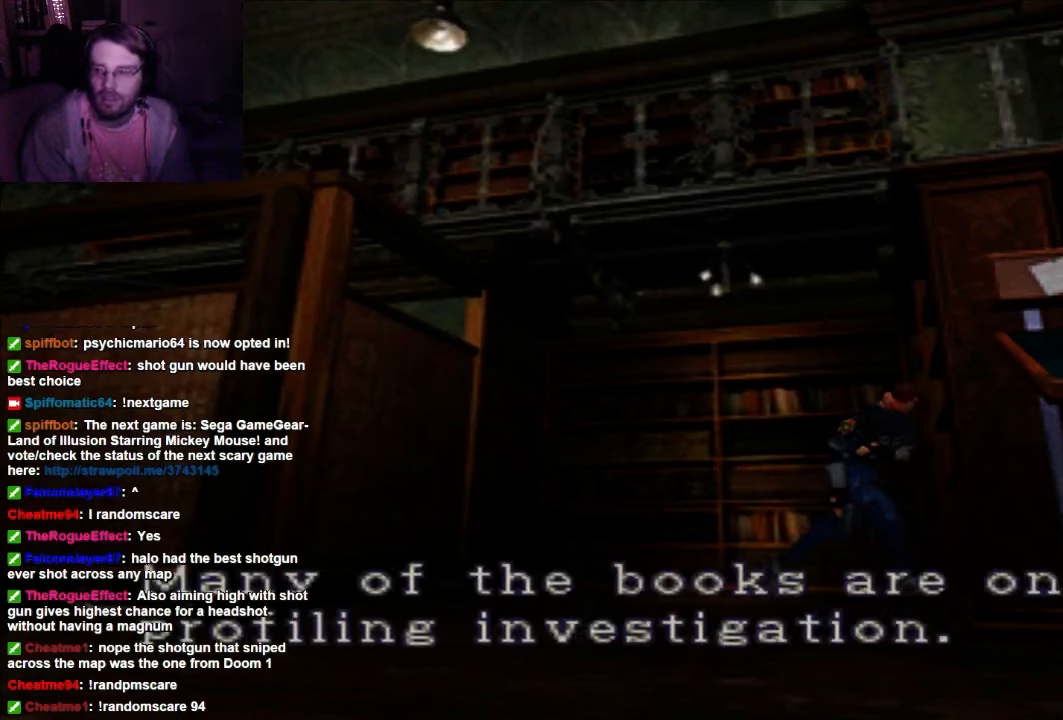
{"dt_ms": 500, "buttons": [], "left_stick": "center", "right_stick": "center", "events": []}
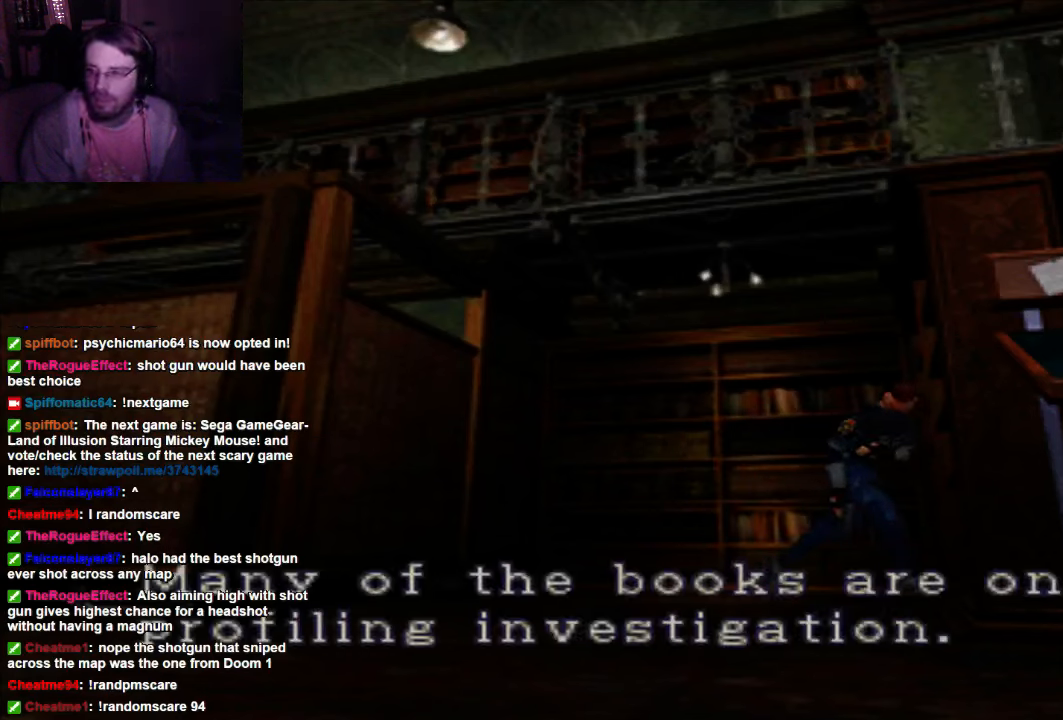
{"dt_ms": 500, "buttons": ["A", "DPAD_RIGHT"], "left_stick": "center", "right_stick": "center", "events": [[400, "A", "down"], [467, "DPAD_RIGHT", "down"]]}
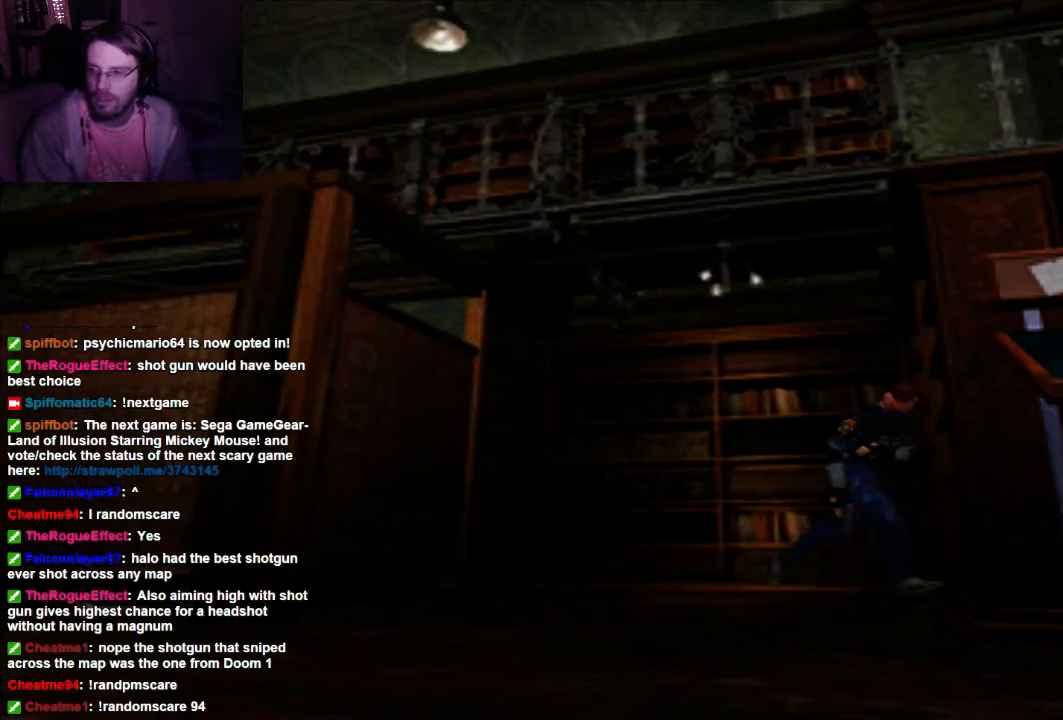
{"dt_ms": 500, "buttons": ["X", "DPAD_RIGHT"], "left_stick": "center", "right_stick": "center", "events": [[34, "A", "up"], [300, "X", "down"]]}
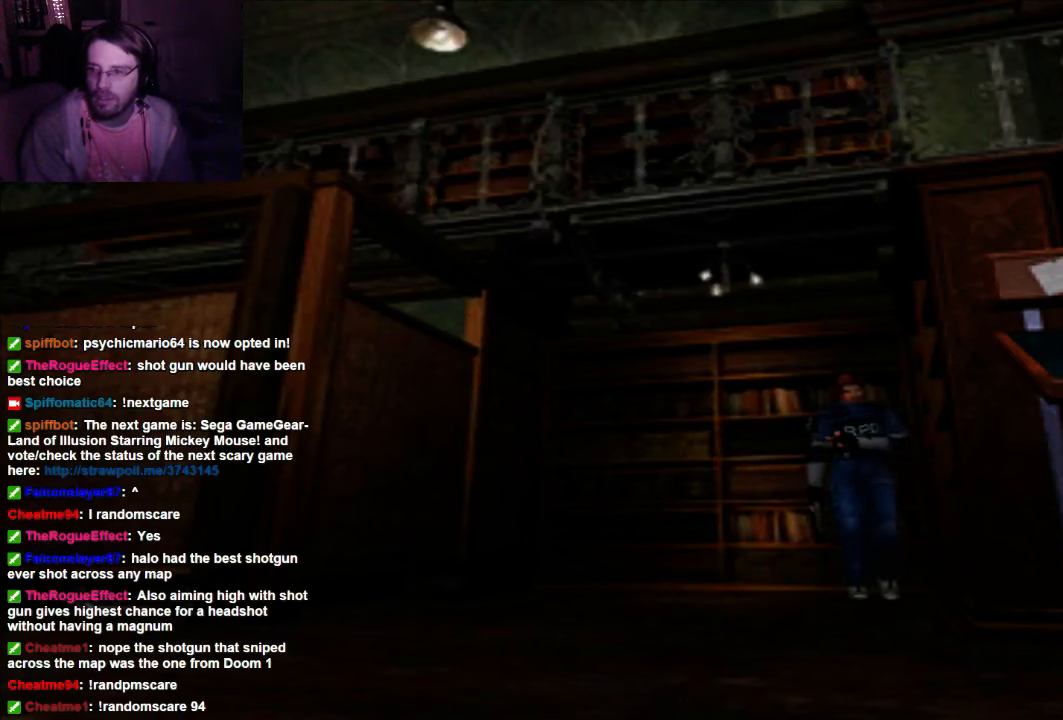
{"dt_ms": 500, "buttons": ["X", "DPAD_UP"], "left_stick": "center", "right_stick": "center", "events": [[100, "DPAD_RIGHT", "up"], [100, "DPAD_UP", "down"]]}
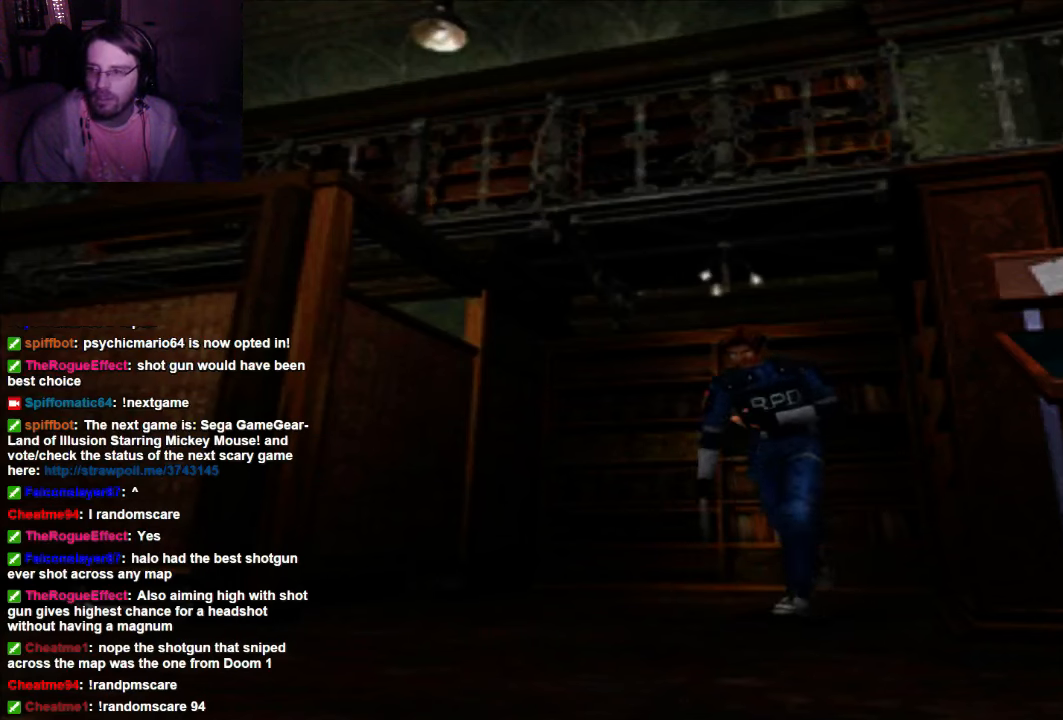
{"dt_ms": 500, "buttons": ["X", "DPAD_UP"], "left_stick": "center", "right_stick": "center", "events": []}
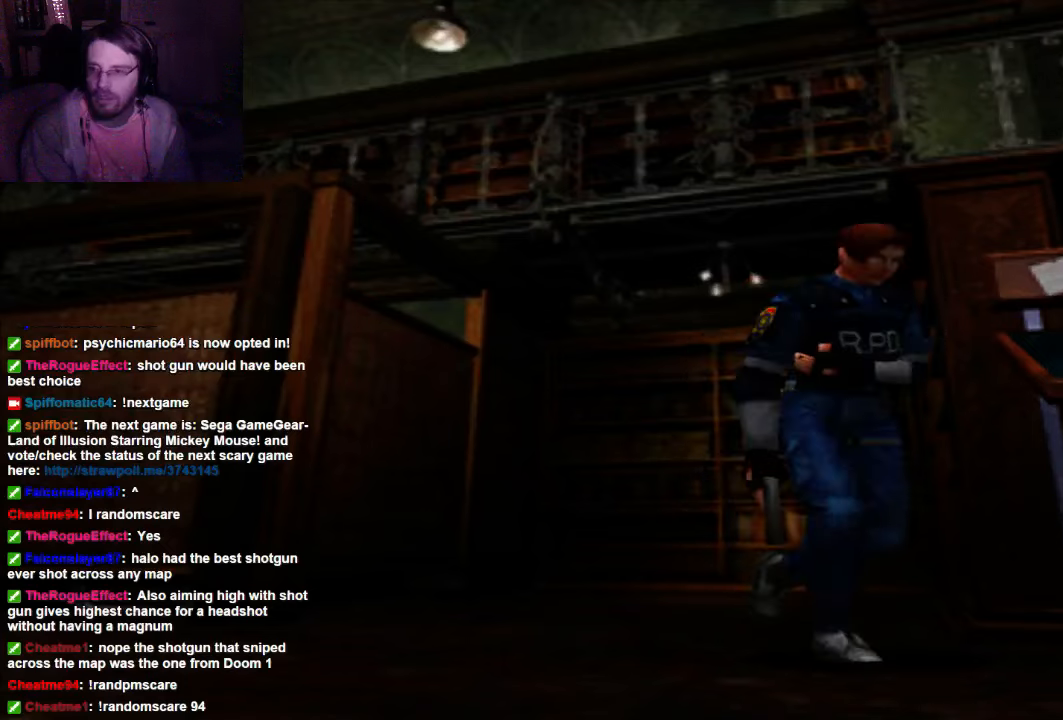
{"dt_ms": 1000, "buttons": ["X", "DPAD_UP", "DPAD_RIGHT"], "left_stick": "center", "right_stick": "center"}
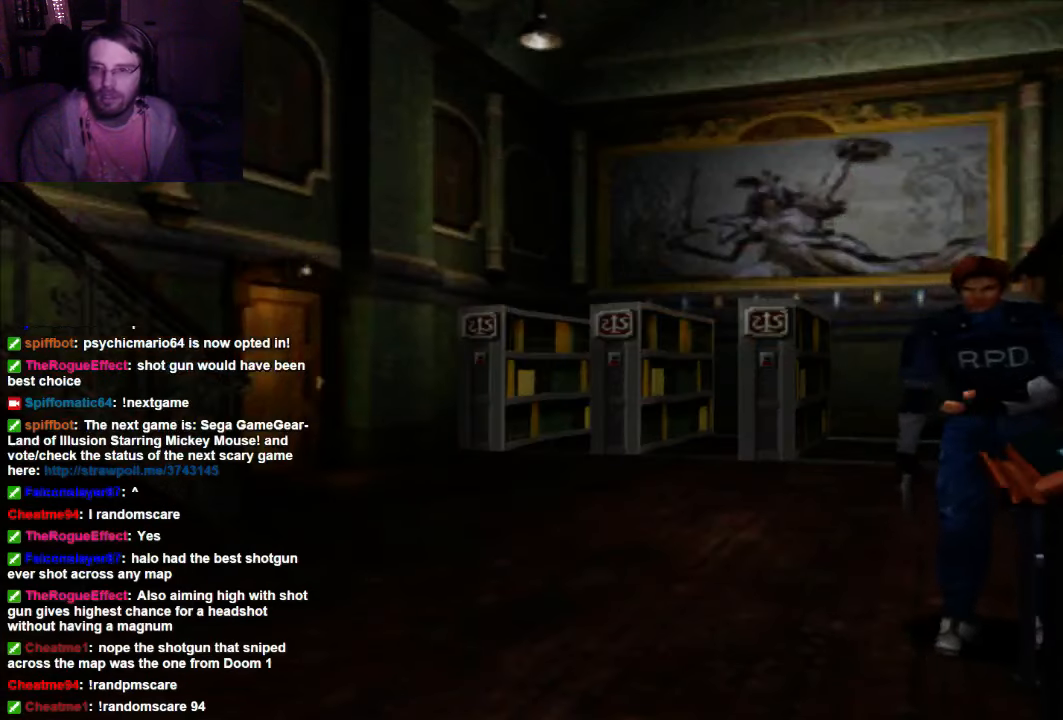
{"dt_ms": 1000, "buttons": ["DPAD_UP"], "left_stick": "center", "right_stick": "center"}
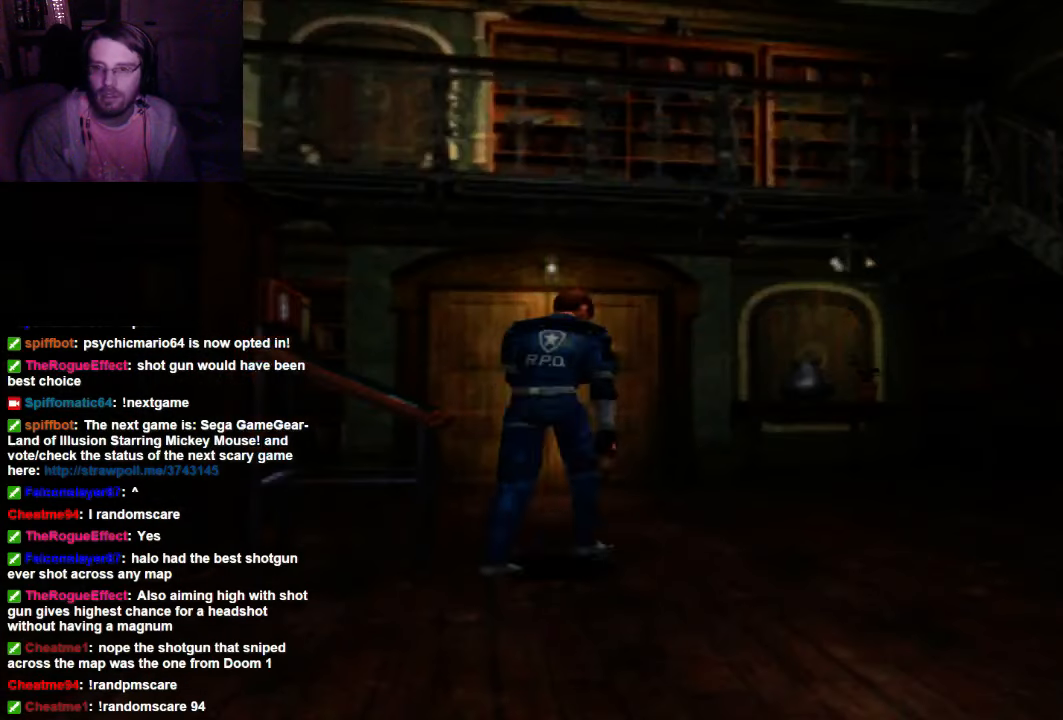
{"dt_ms": 500, "buttons": ["DPAD_UP"], "left_stick": "center", "right_stick": "center", "events": [[34, "DPAD_UP", "up"], [267, "DPAD_UP", "down"]]}